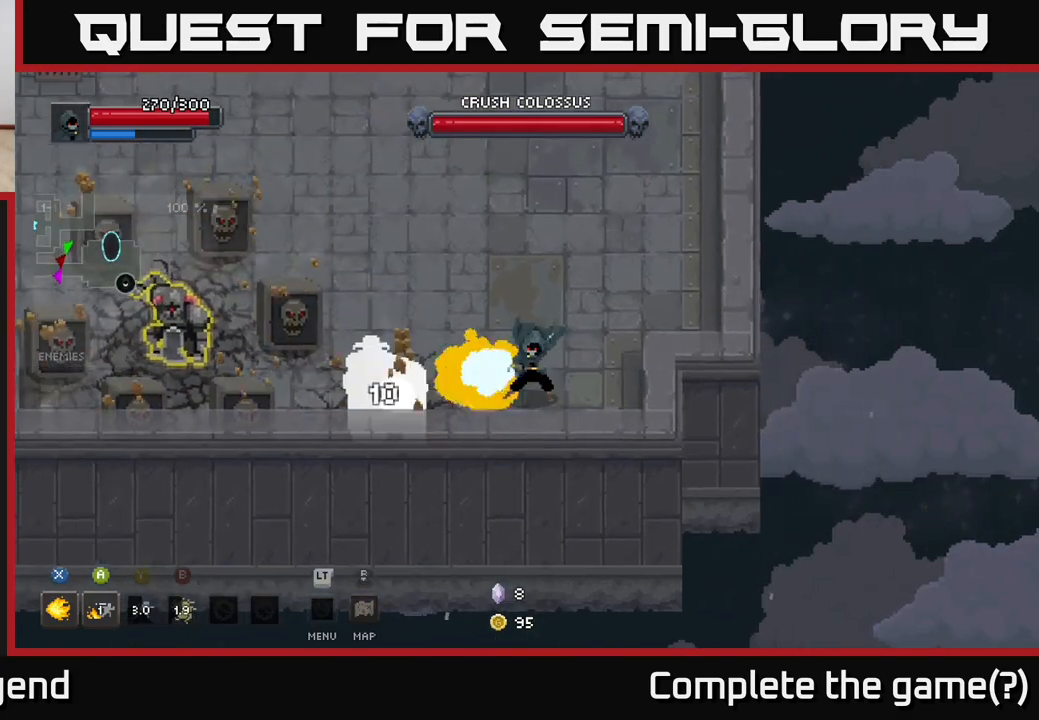
Gameplay with a controller (Xbox layout); each line is a JSON object with the inputs held at the frame after it. "events" lists button and stick changes between this image and that frame as [ms after this image, input, new state], when the widget could be followed in between.
{"buttons": ["X"], "left_stick": "left", "right_stick": "center", "events": []}
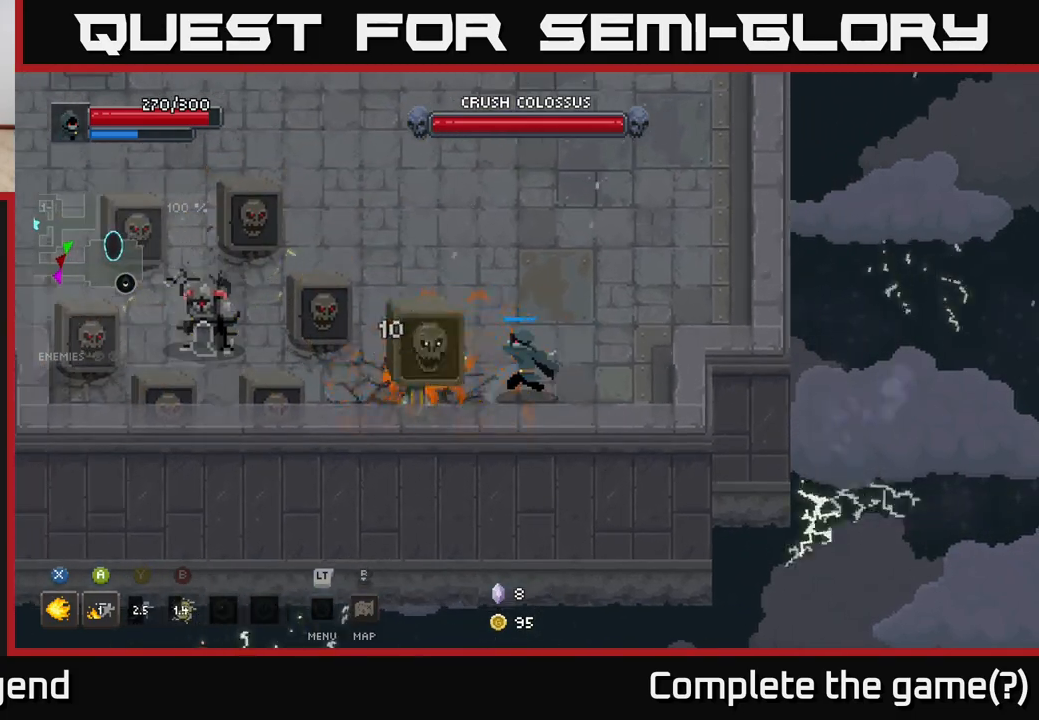
{"buttons": [], "left_stick": "center", "right_stick": "center", "events": [[83, "left_stick", "center"], [300, "X", "up"]]}
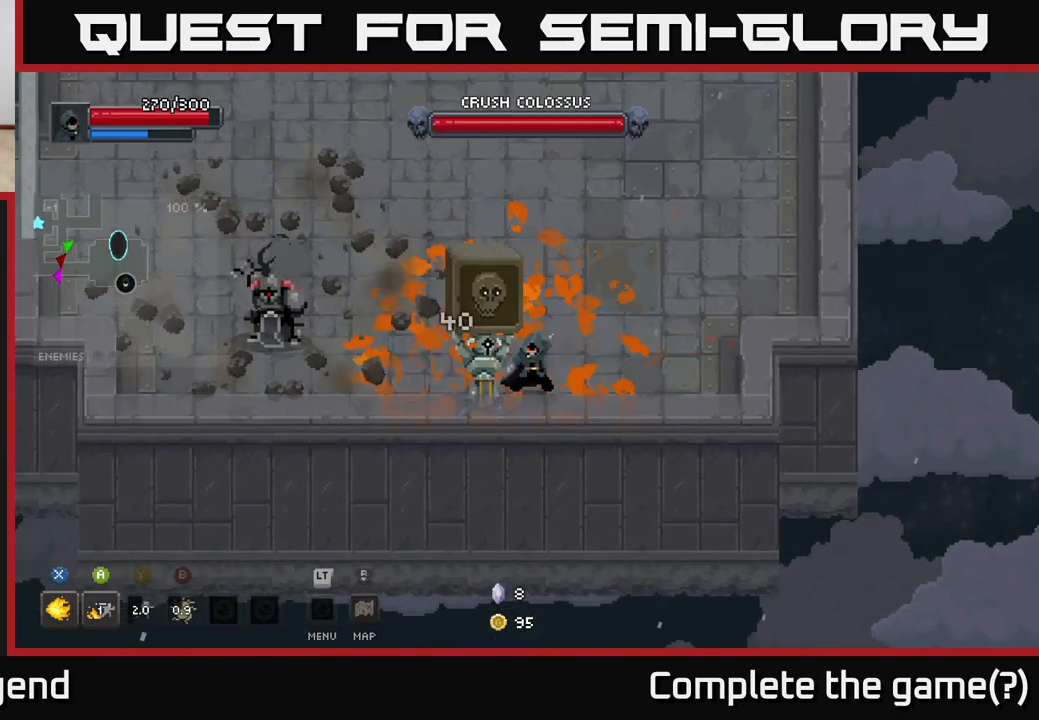
{"buttons": ["X"], "left_stick": "center", "right_stick": "center", "events": [[67, "left_stick", "left"], [100, "X", "down"], [267, "left_stick", "center"]]}
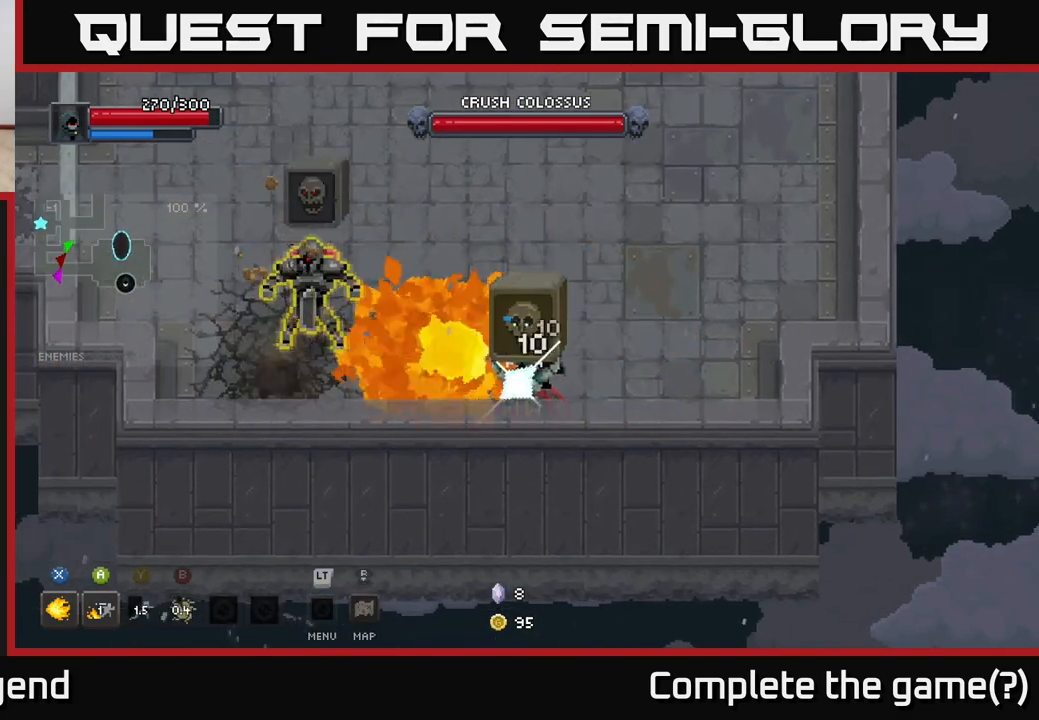
{"buttons": ["X"], "left_stick": "center", "right_stick": "center", "events": []}
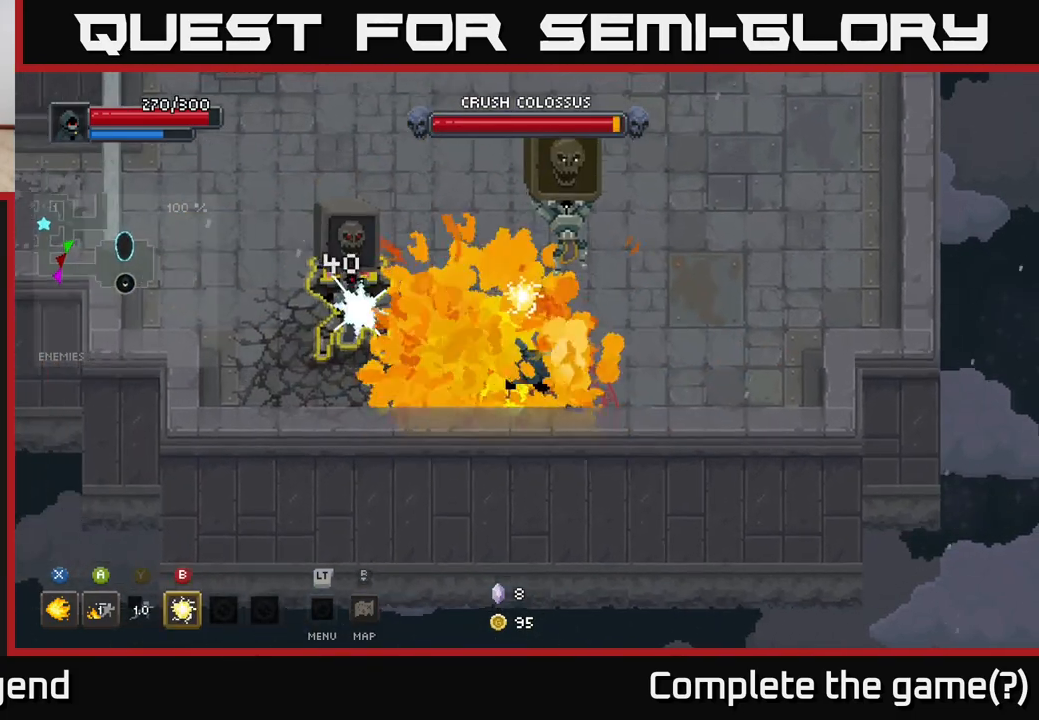
{"buttons": [], "left_stick": "up", "right_stick": "center", "events": [[17, "X", "up"], [17, "left_stick", "up"], [267, "A", "down"], [383, "A", "up"]]}
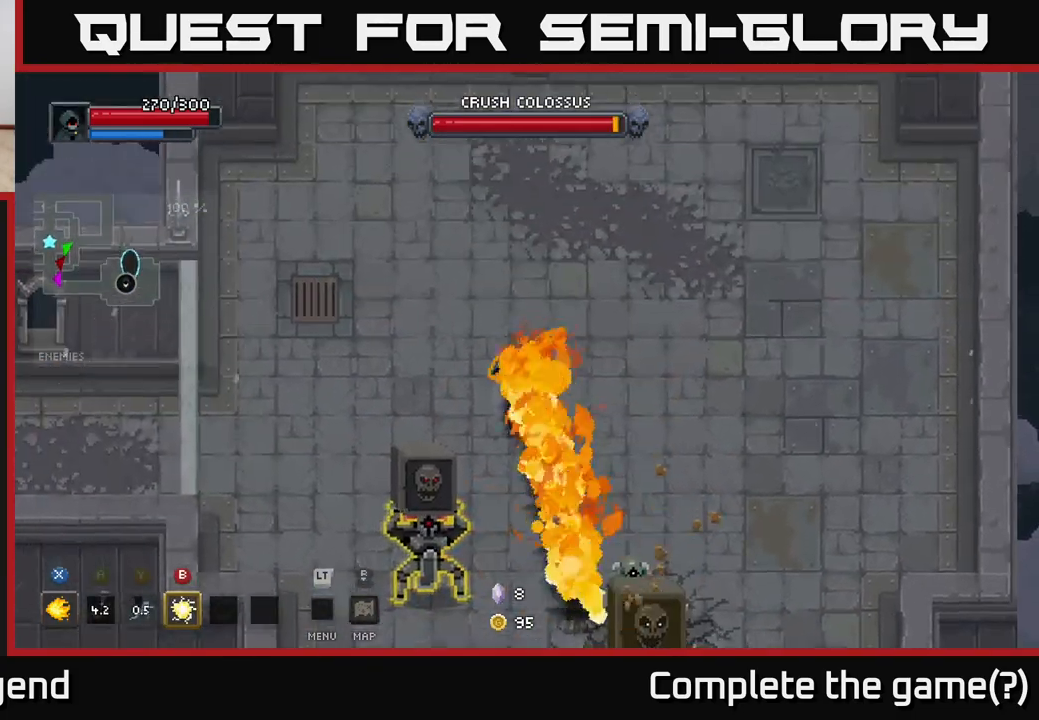
{"buttons": [], "left_stick": "down", "right_stick": "center", "events": [[150, "left_stick", "left"], [467, "left_stick", "down"]]}
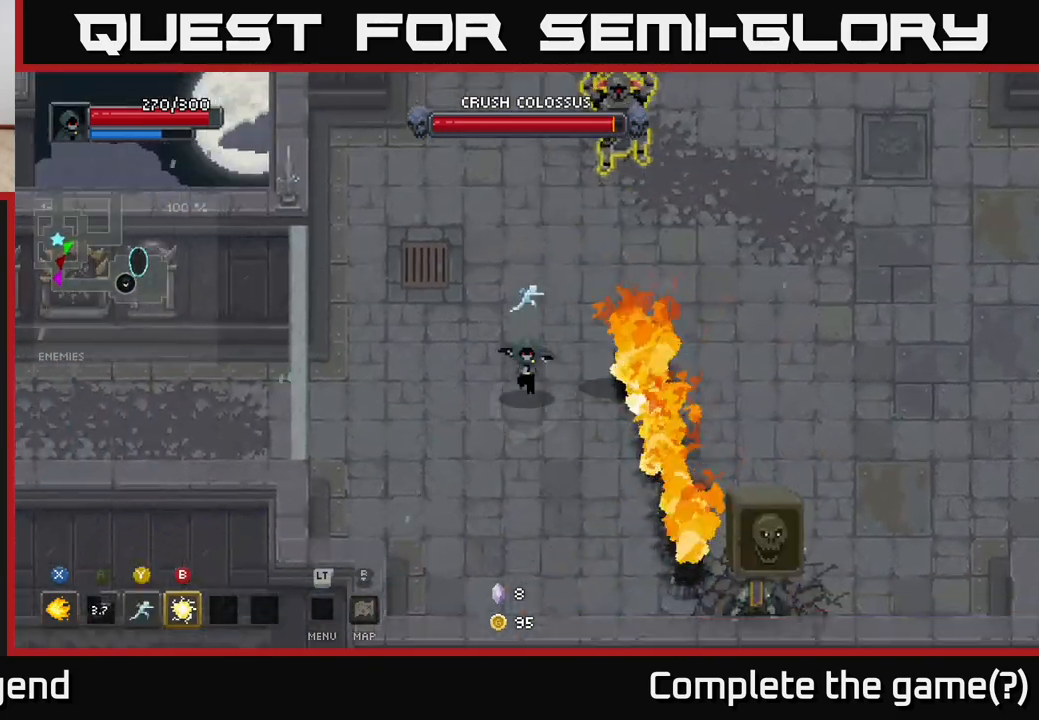
{"buttons": ["X"], "left_stick": "down-right", "right_stick": "center", "events": [[217, "left_stick", "down-right"], [433, "X", "down"]]}
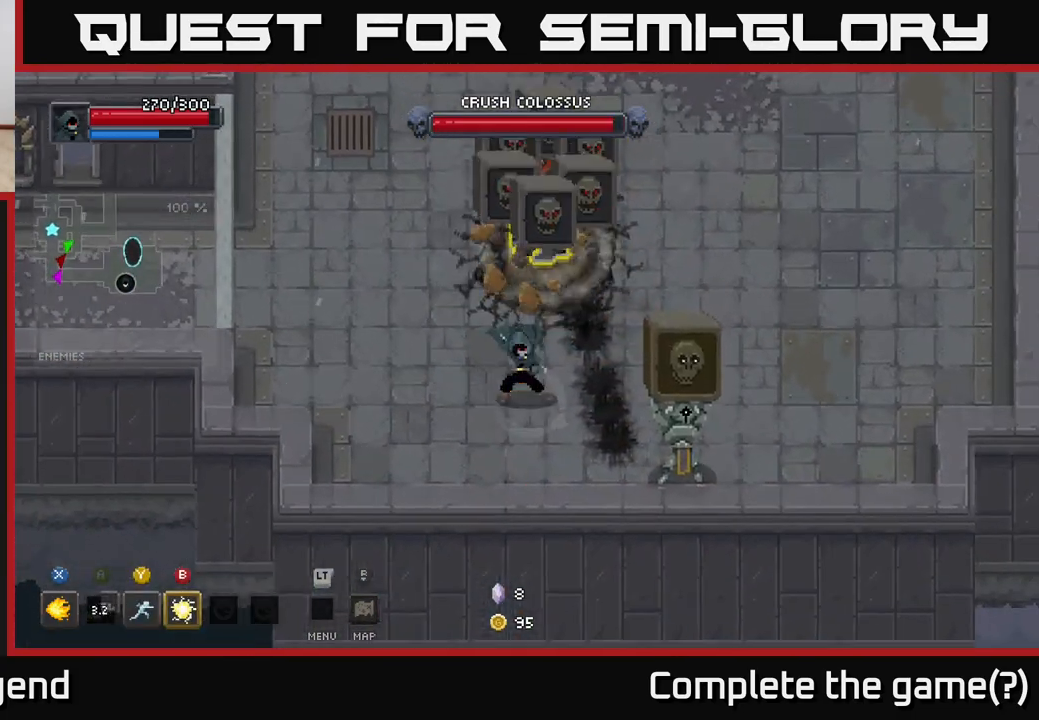
{"buttons": ["X"], "left_stick": "down-right", "right_stick": "center", "events": []}
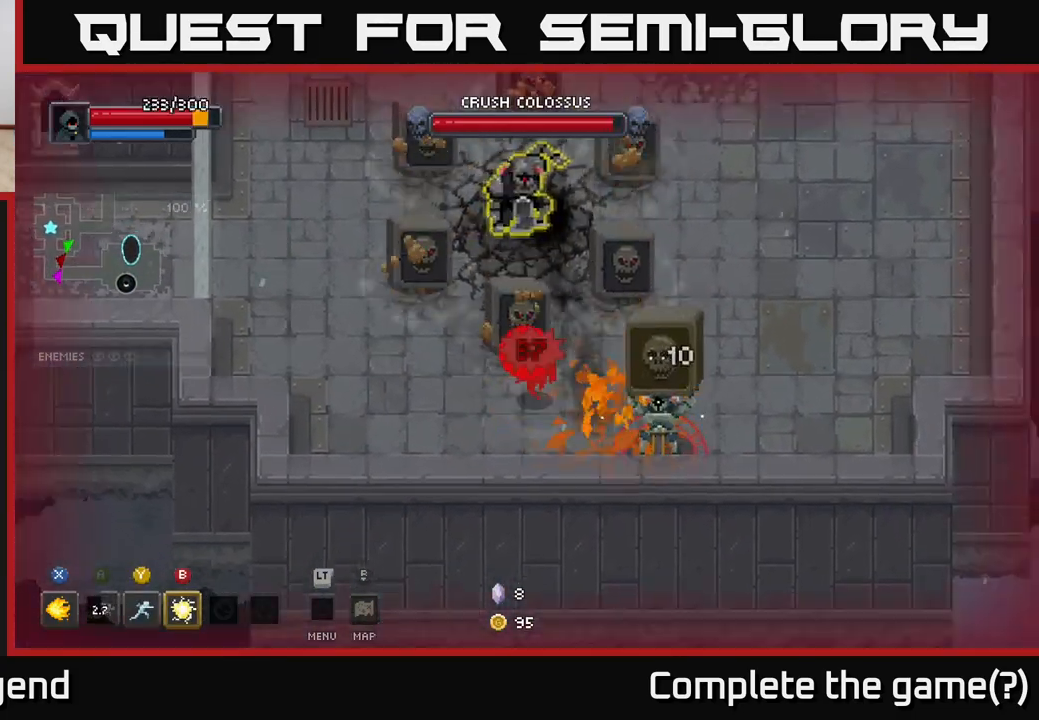
{"buttons": ["X"], "left_stick": "right", "right_stick": "center", "events": [[367, "X", "up"], [433, "X", "down"], [450, "left_stick", "right"]]}
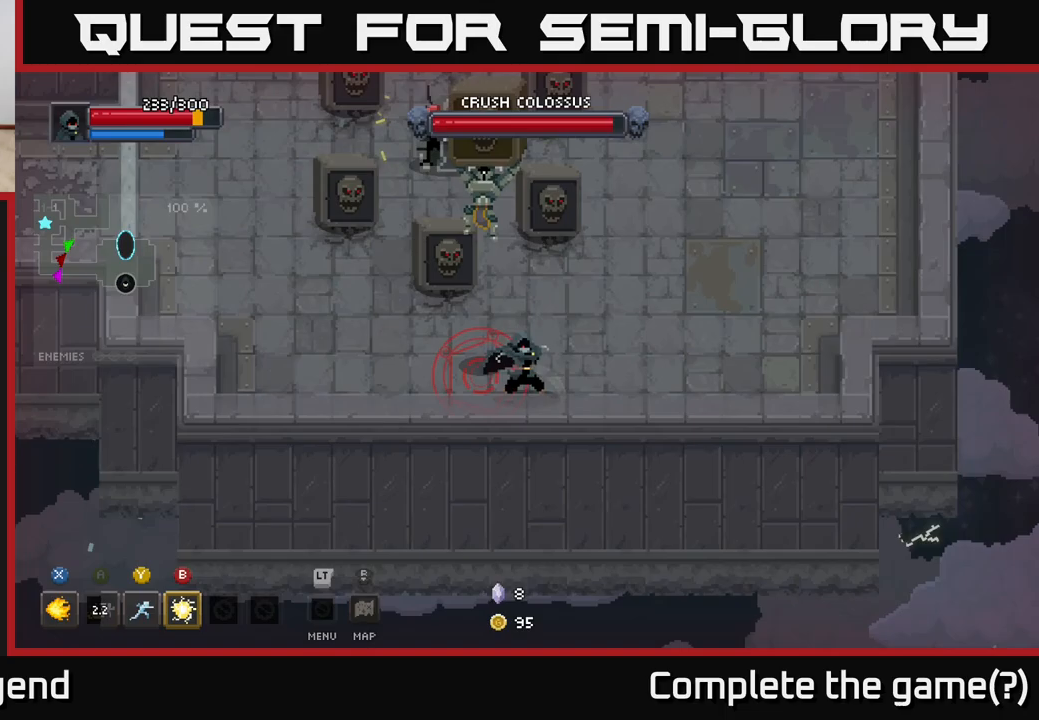
{"buttons": [], "left_stick": "right", "right_stick": "center", "events": [[100, "left_stick", "up-right"], [117, "X", "up"], [283, "A", "down"], [283, "left_stick", "right"], [400, "A", "up"]]}
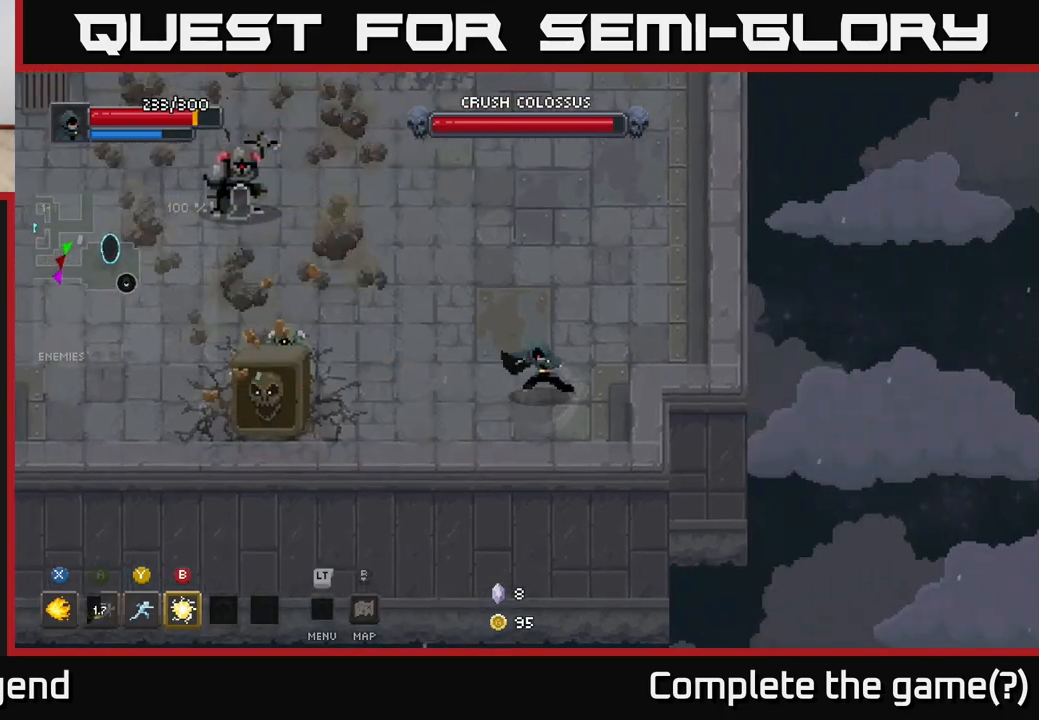
{"buttons": ["X"], "left_stick": "left", "right_stick": "center", "events": [[100, "left_stick", "left"], [417, "X", "down"]]}
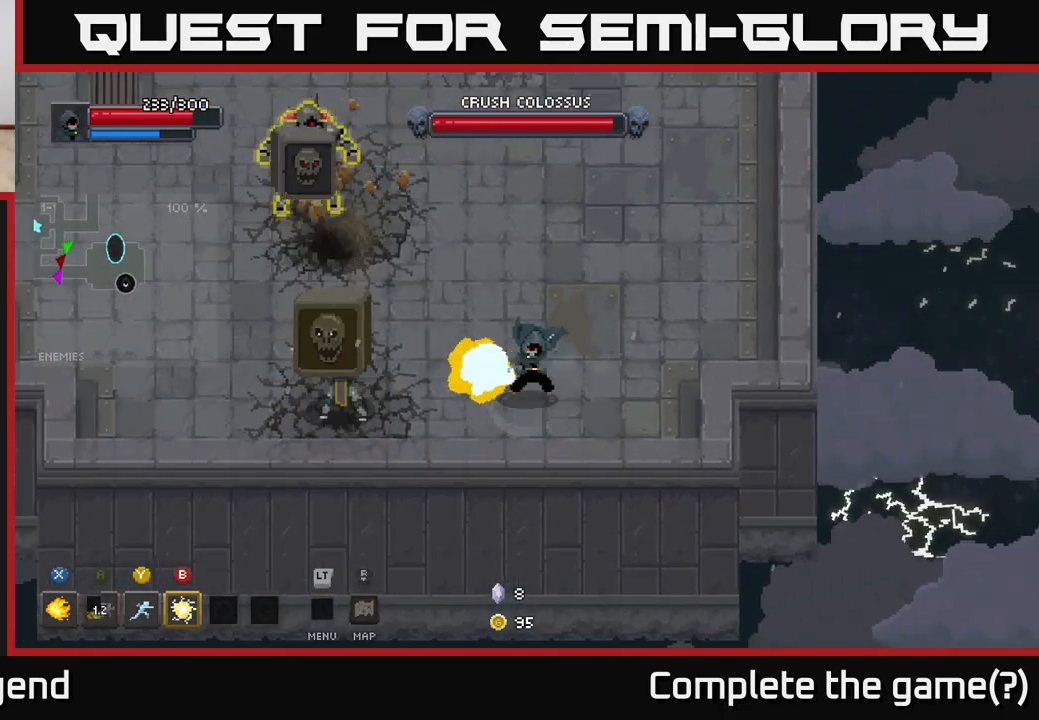
{"buttons": ["X"], "left_stick": "center", "right_stick": "center", "events": [[333, "left_stick", "center"]]}
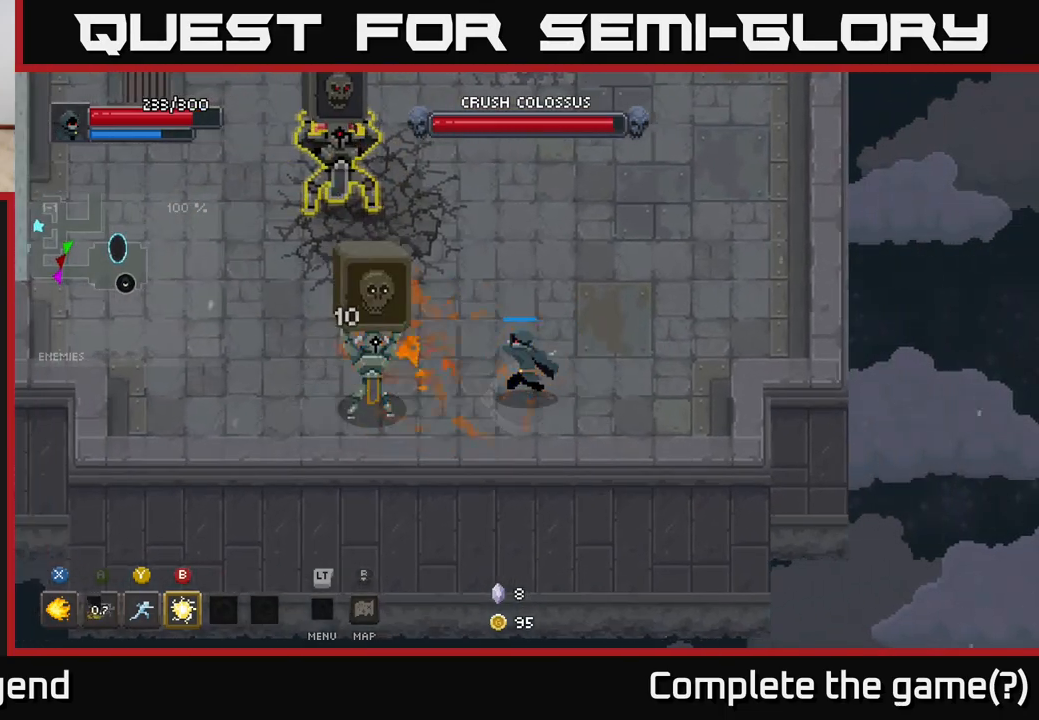
{"buttons": [], "left_stick": "left", "right_stick": "center", "events": [[283, "left_stick", "left"], [317, "X", "up"]]}
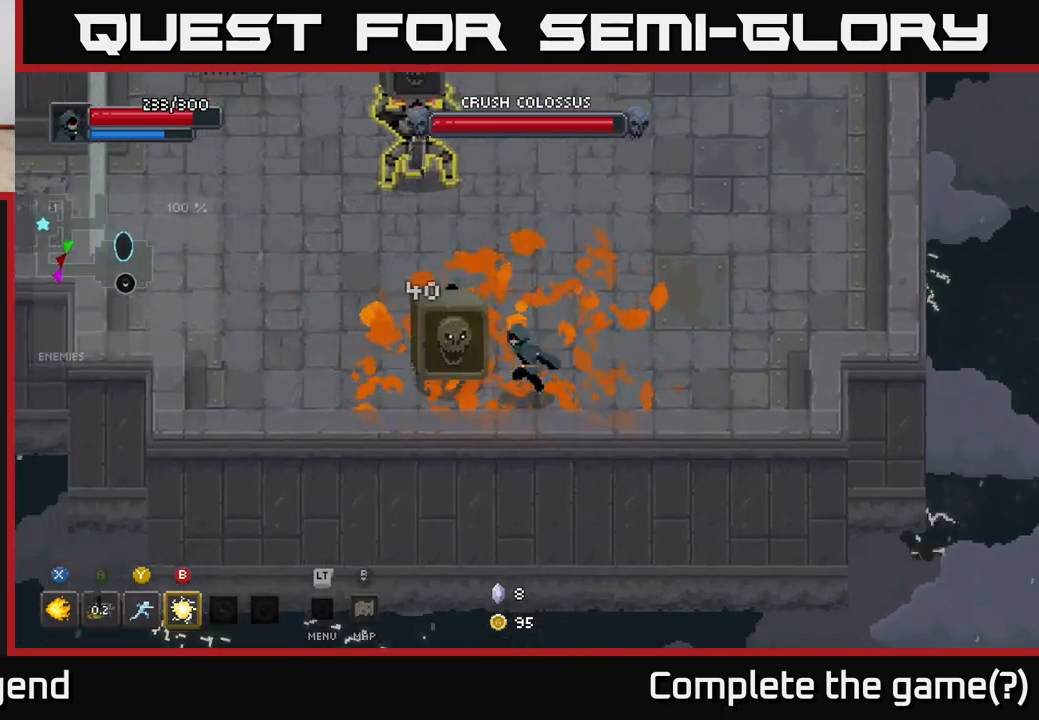
{"buttons": [], "left_stick": "up-left", "right_stick": "center", "events": [[233, "left_stick", "up-left"]]}
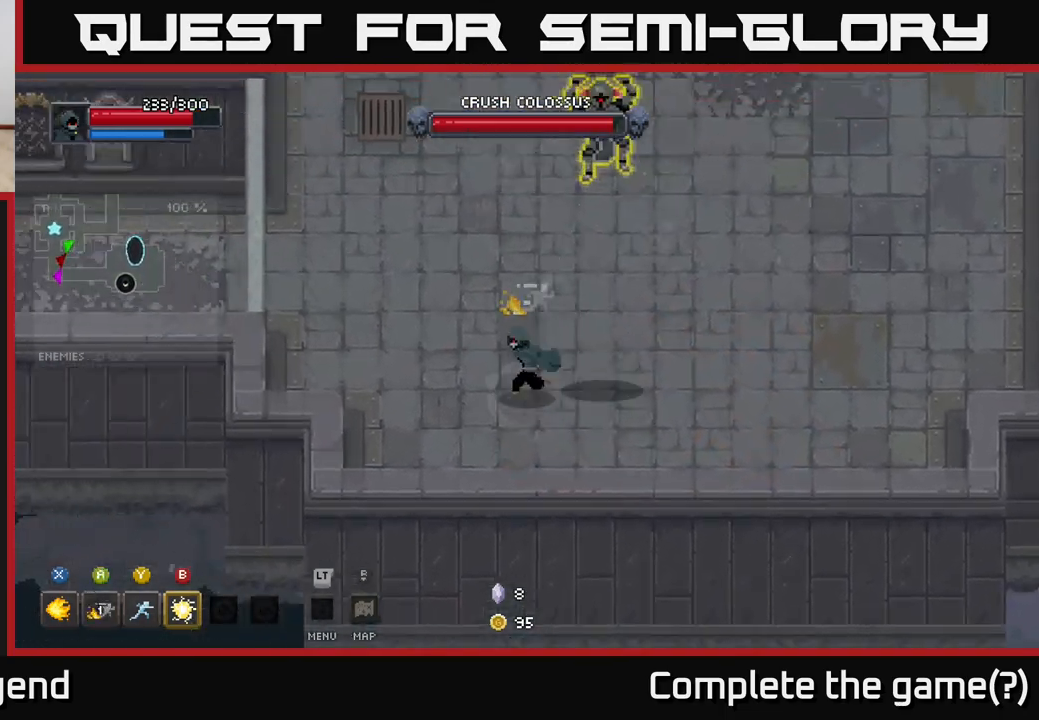
{"buttons": [], "left_stick": "down-right", "right_stick": "center", "events": [[167, "A", "down"], [300, "A", "up"], [317, "left_stick", "up-right"], [417, "left_stick", "down-right"]]}
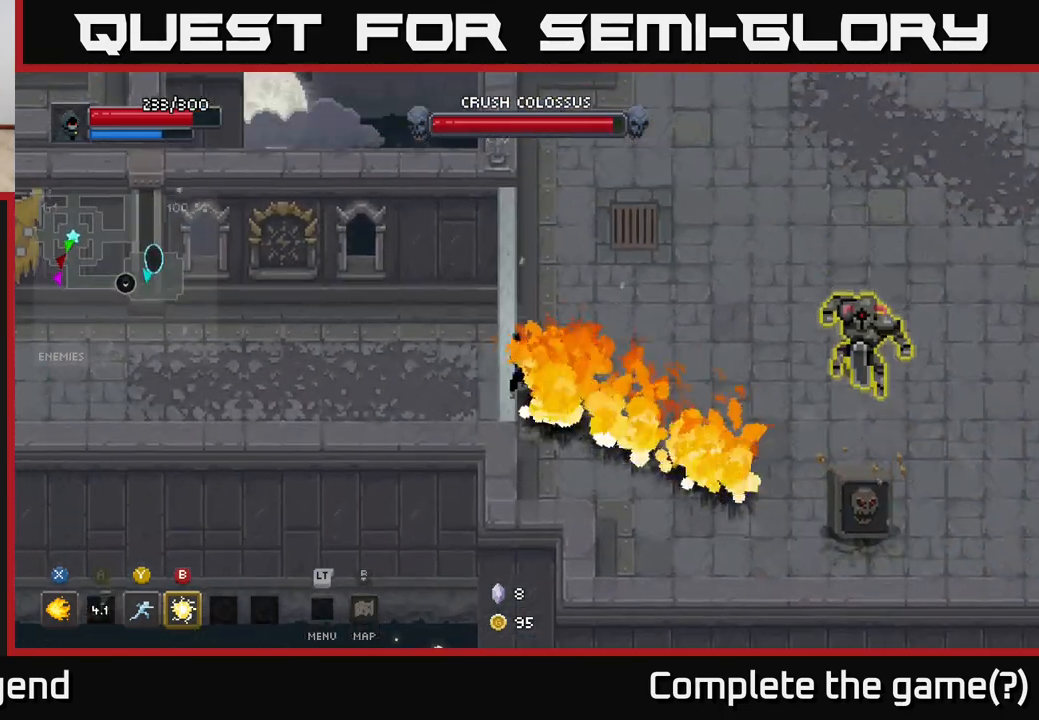
{"buttons": [], "left_stick": "center", "right_stick": "center", "events": [[367, "left_stick", "center"]]}
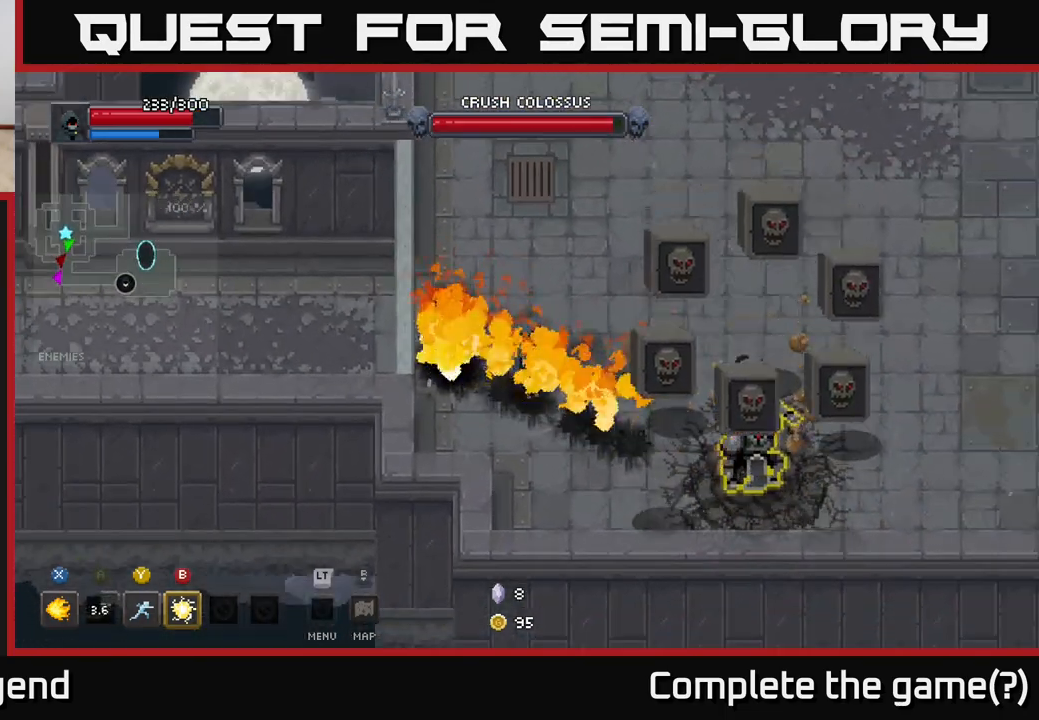
{"buttons": ["X"], "left_stick": "right", "right_stick": "center", "events": [[233, "left_stick", "right"], [450, "X", "down"]]}
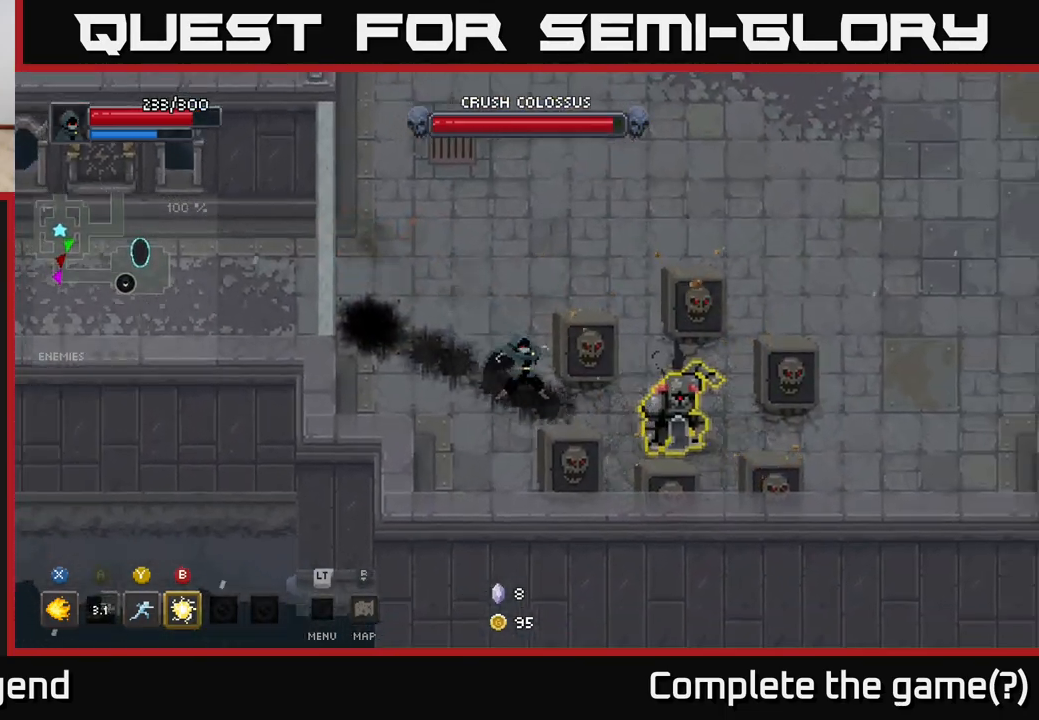
{"buttons": ["X"], "left_stick": "center", "right_stick": "center", "events": [[367, "left_stick", "center"]]}
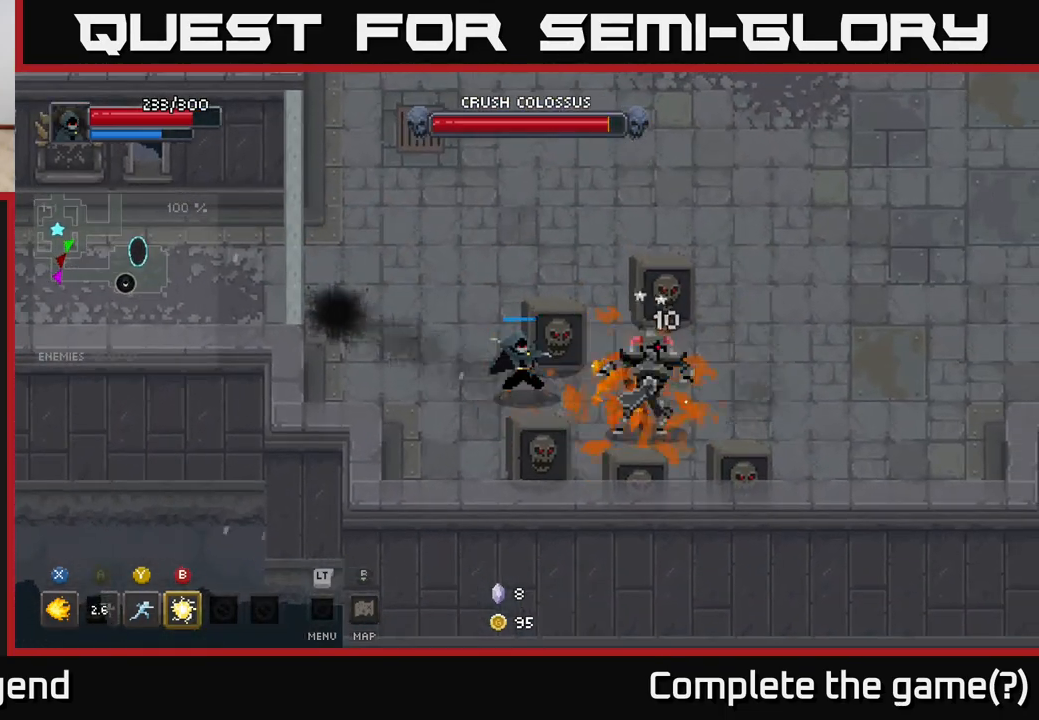
{"buttons": [], "left_stick": "right", "right_stick": "center", "events": [[317, "X", "up"], [350, "left_stick", "right"], [400, "B", "down"], [500, "B", "up"]]}
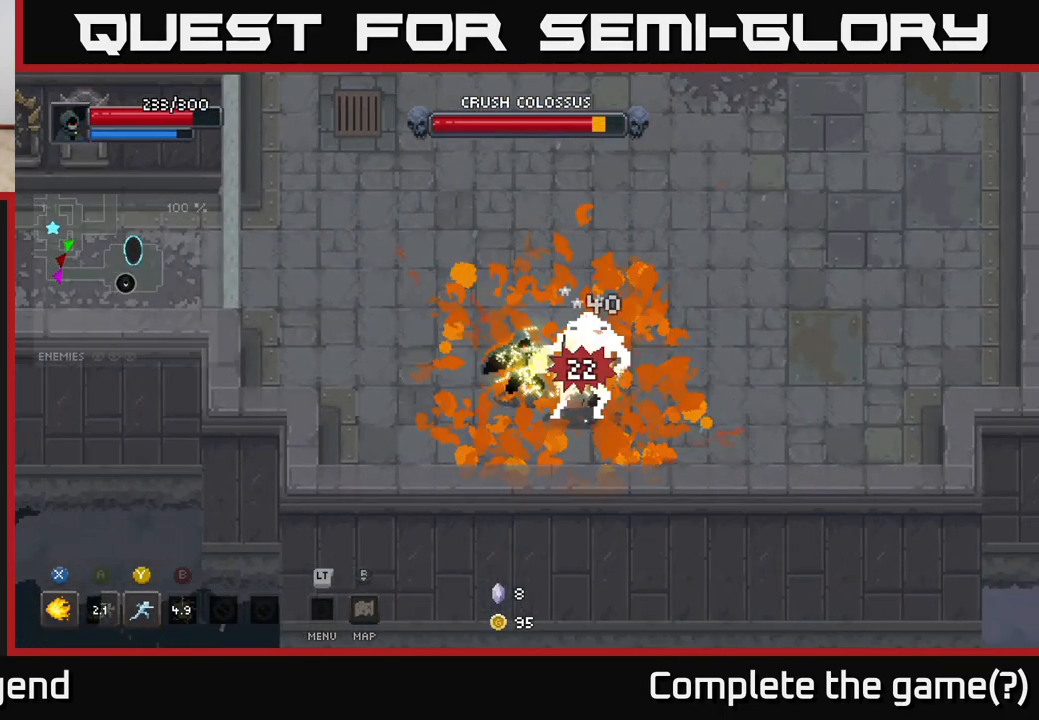
{"buttons": [], "left_stick": "center", "right_stick": "center", "events": [[17, "left_stick", "center"], [317, "Y", "down"], [400, "Y", "up"]]}
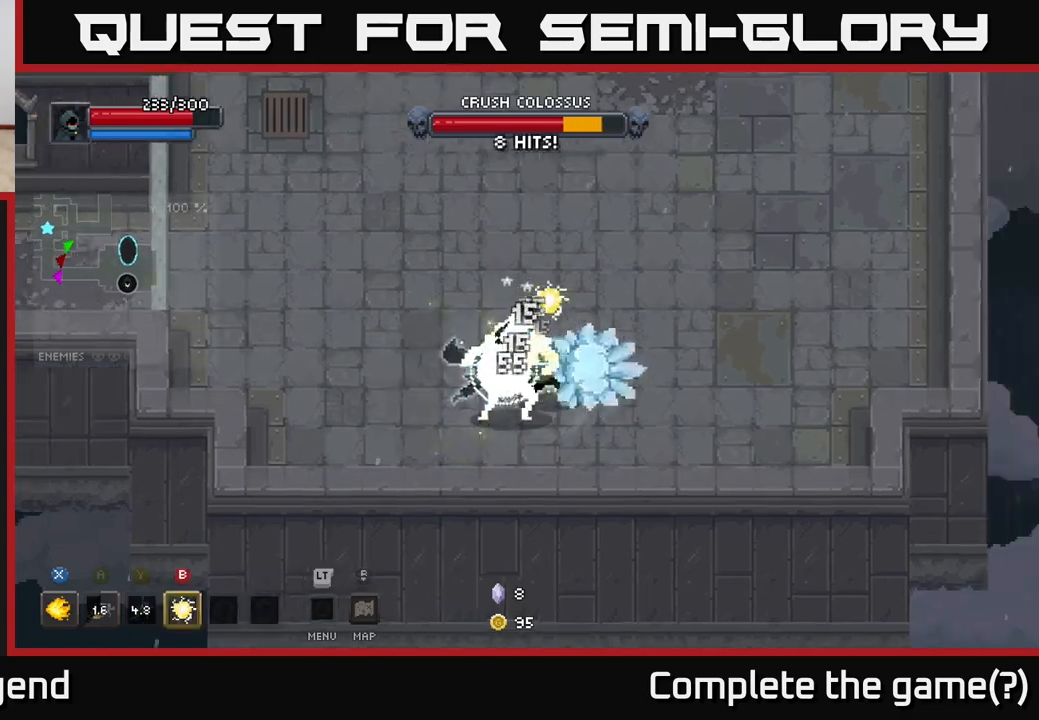
{"buttons": ["X"], "left_stick": "left", "right_stick": "center", "events": [[267, "left_stick", "left"], [367, "X", "down"]]}
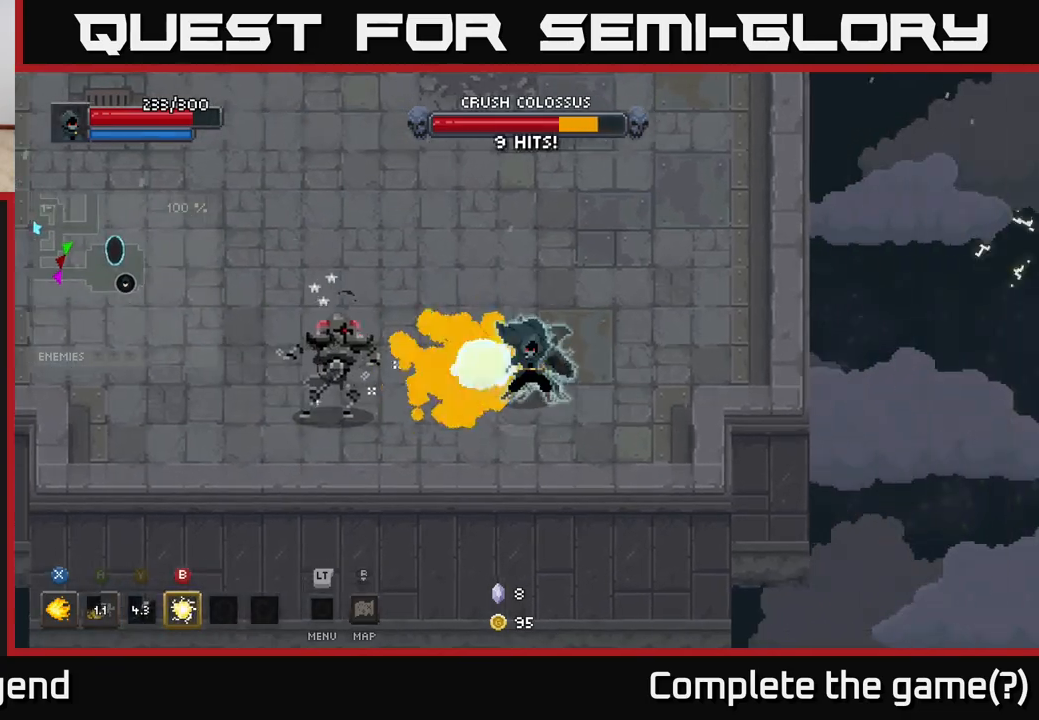
{"buttons": ["X"], "left_stick": "left", "right_stick": "center", "events": []}
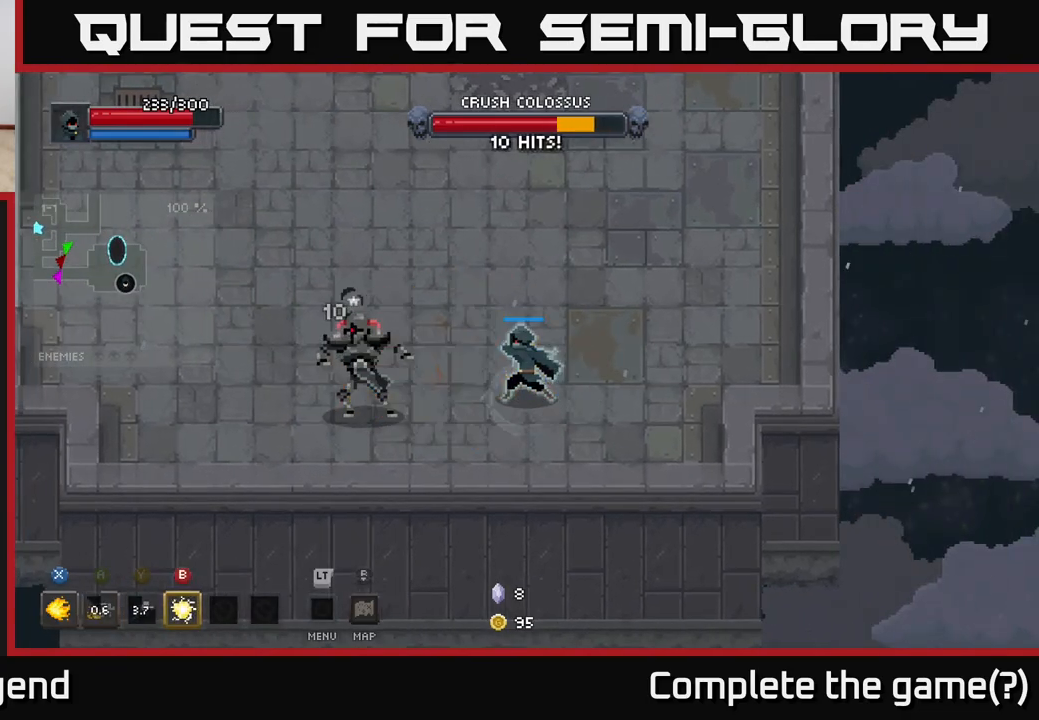
{"buttons": [], "left_stick": "up", "right_stick": "center", "events": [[67, "left_stick", "center"], [267, "X", "up"], [283, "left_stick", "up-left"], [383, "left_stick", "up"]]}
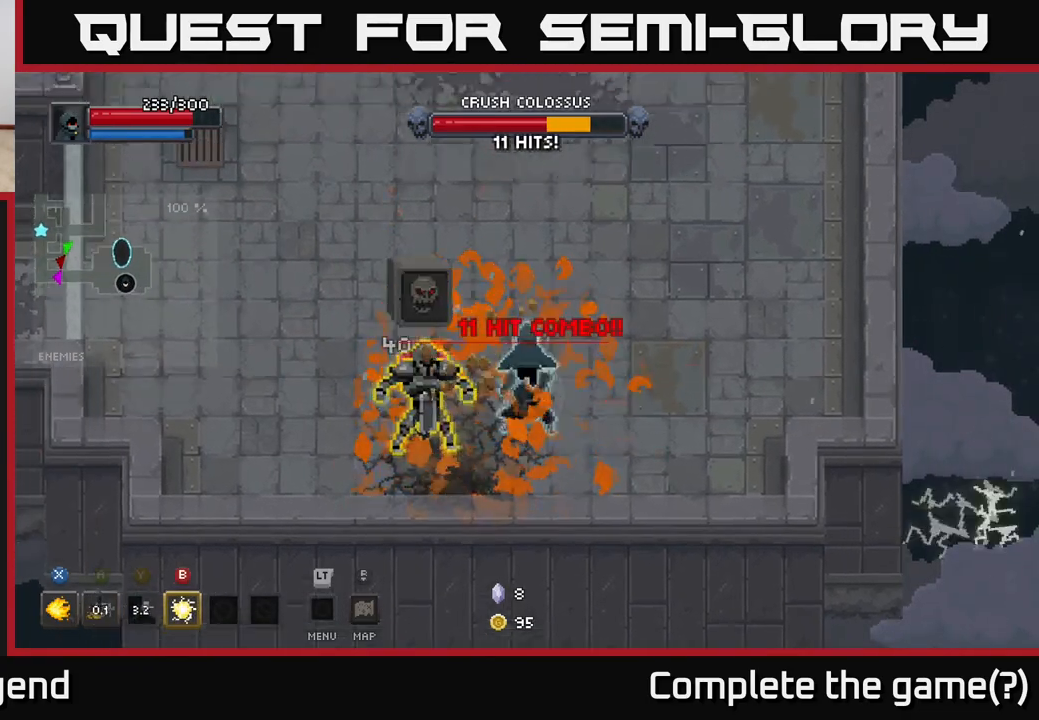
{"buttons": [], "left_stick": "up", "right_stick": "center", "events": []}
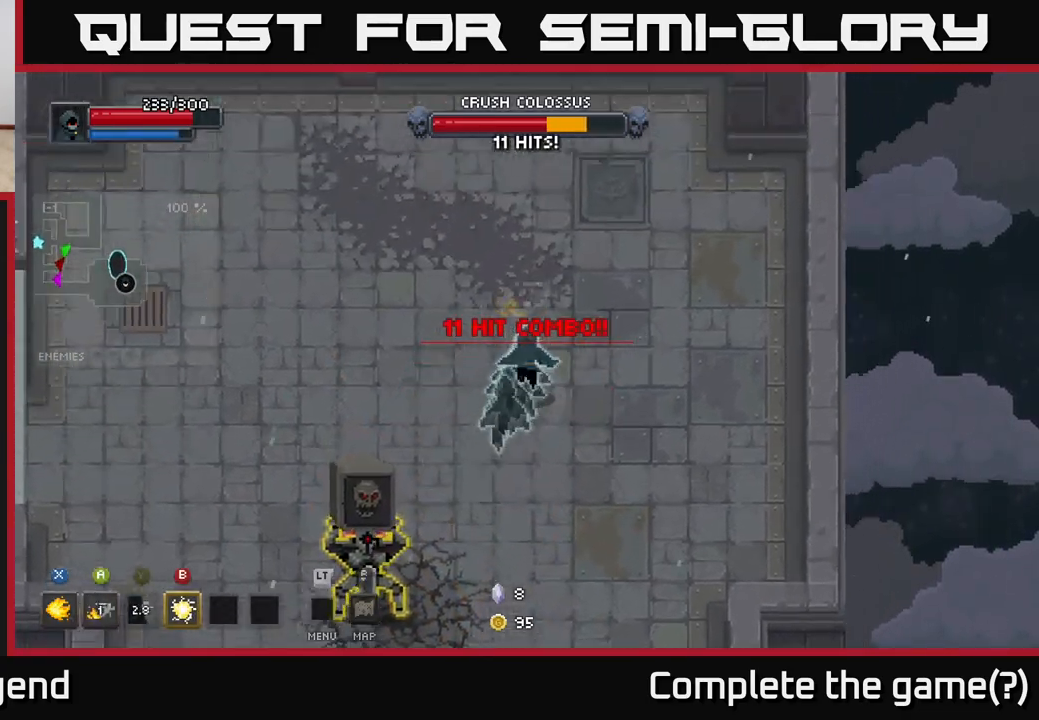
{"buttons": [], "left_stick": "left", "right_stick": "center", "events": [[250, "left_stick", "up-left"], [483, "left_stick", "left"]]}
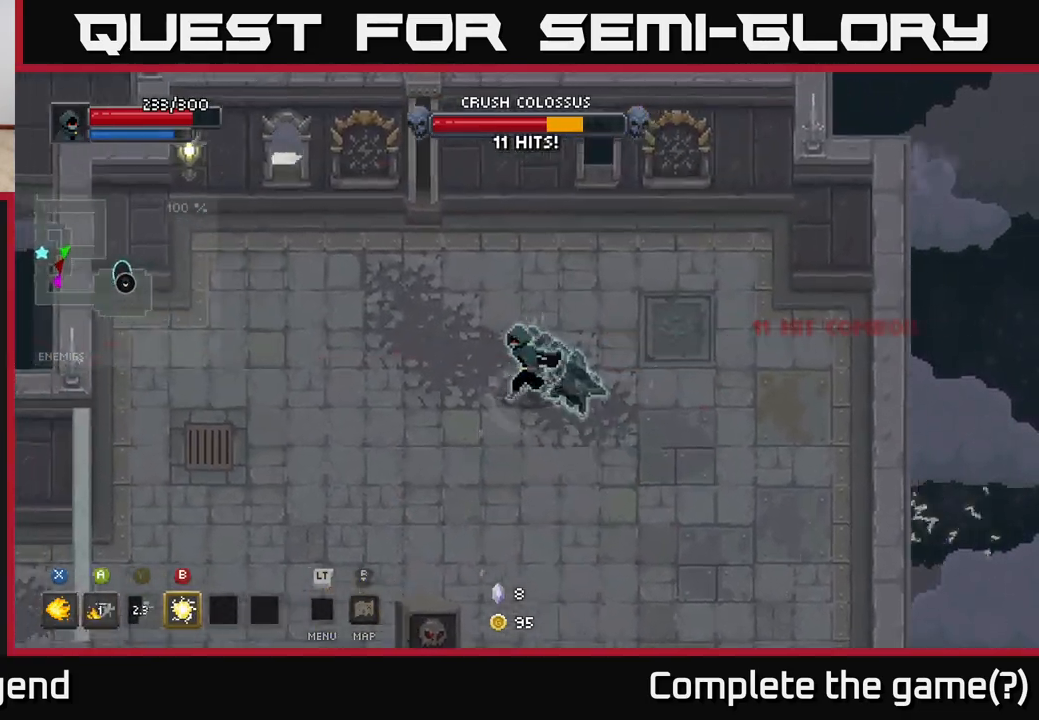
{"buttons": [], "left_stick": "left", "right_stick": "center", "events": []}
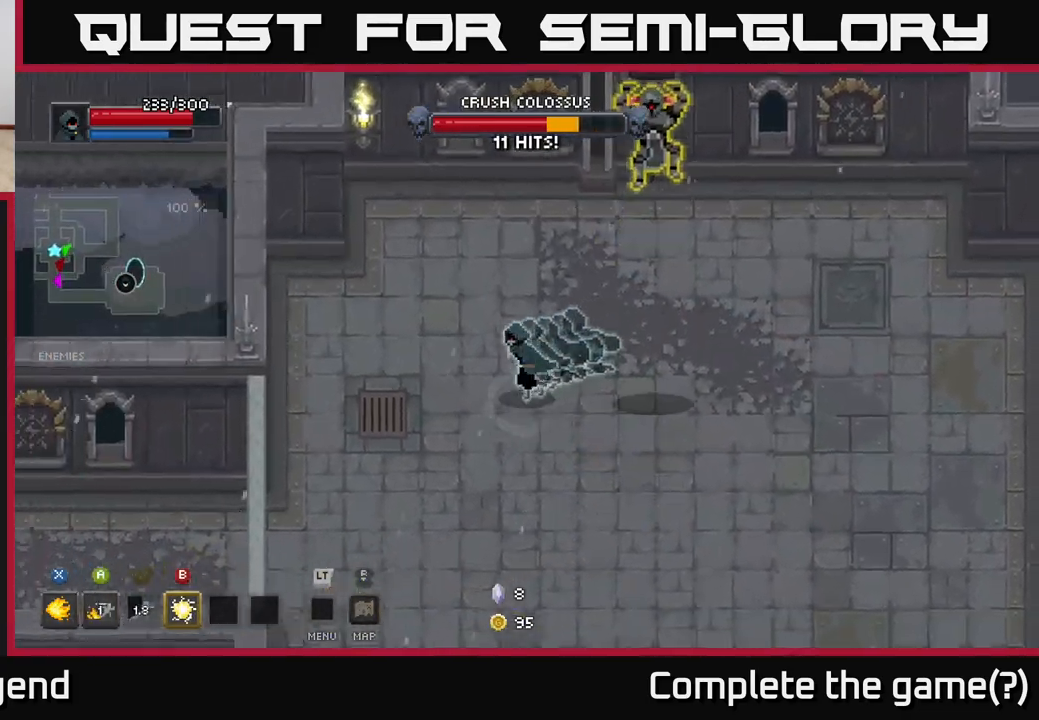
{"buttons": [], "left_stick": "down", "right_stick": "center", "events": [[50, "left_stick", "down-left"], [450, "left_stick", "down"]]}
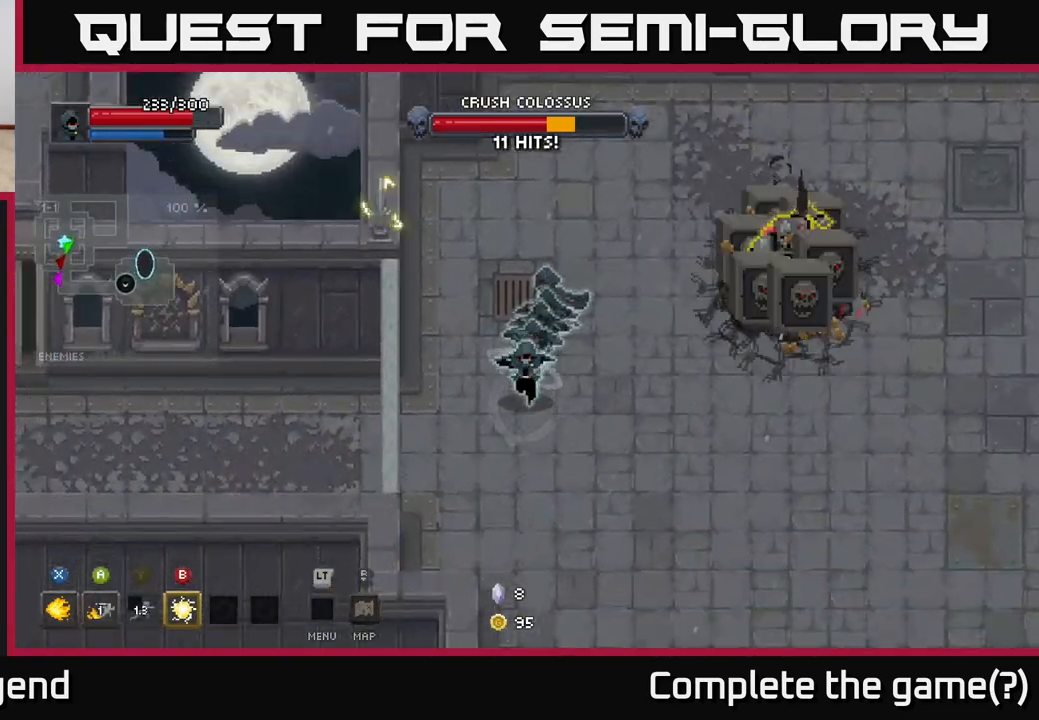
{"buttons": [], "left_stick": "down-right", "right_stick": "center", "events": [[183, "left_stick", "down-right"]]}
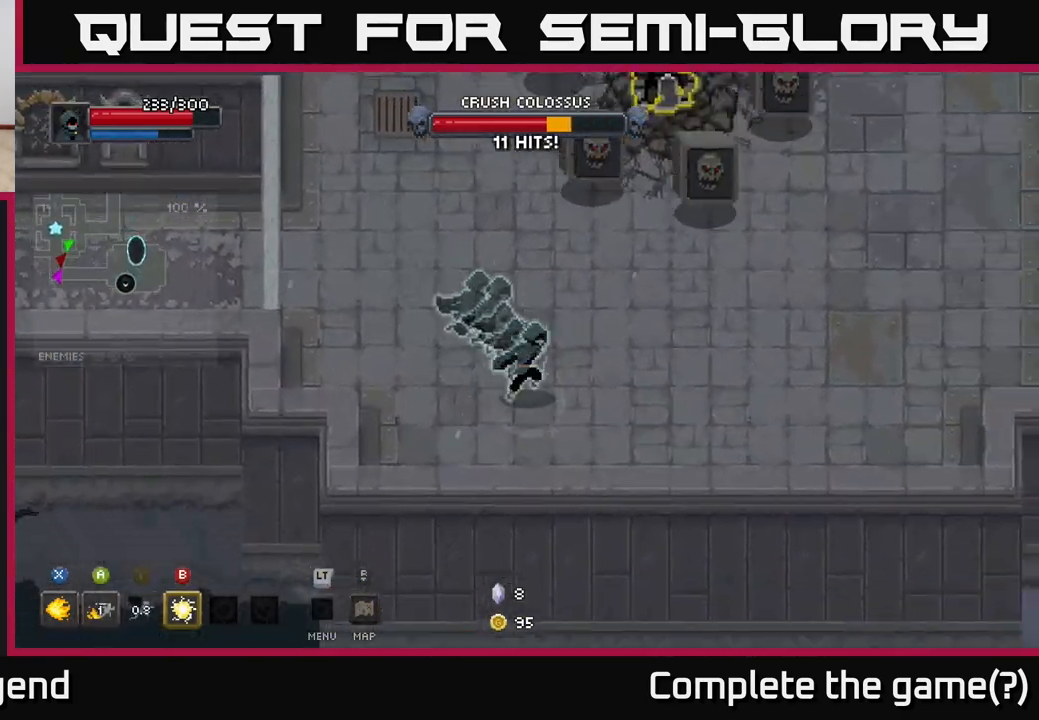
{"buttons": ["X"], "left_stick": "up", "right_stick": "center", "events": [[117, "left_stick", "up-right"], [267, "left_stick", "up"], [467, "X", "down"]]}
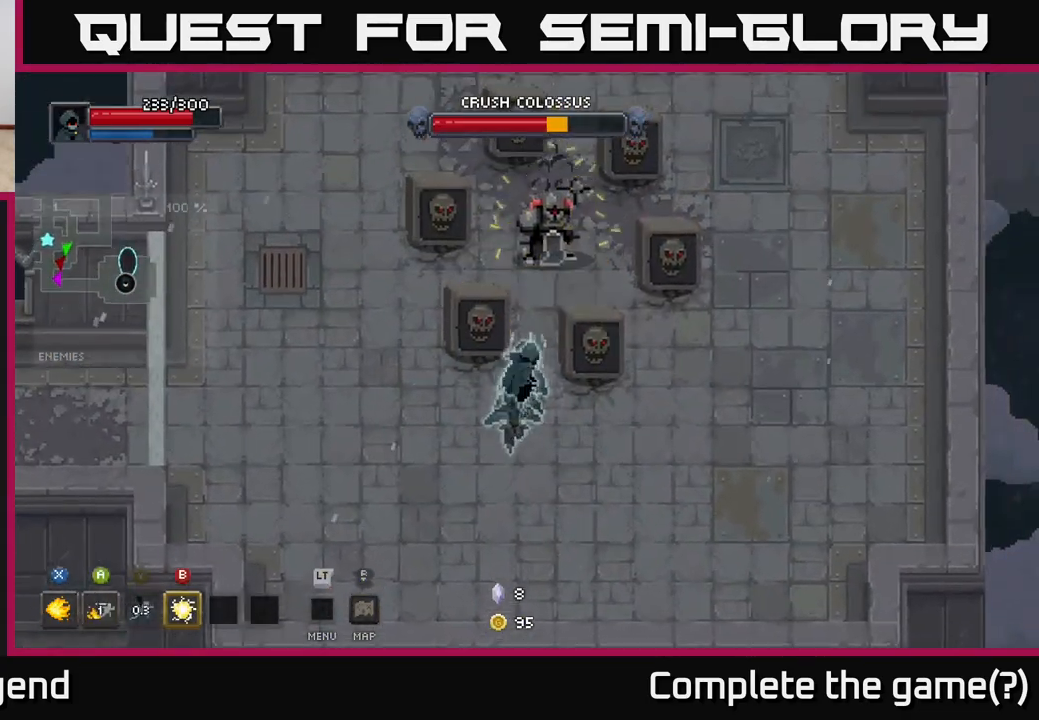
{"buttons": ["X"], "left_stick": "center", "right_stick": "center", "events": [[317, "left_stick", "center"]]}